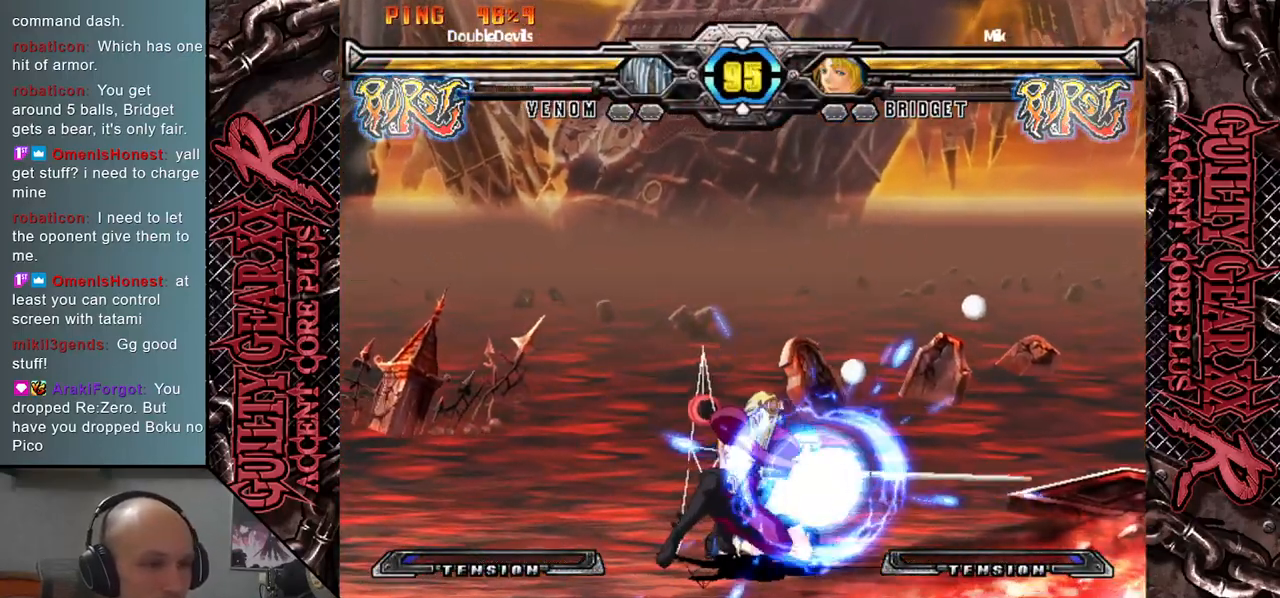
Gameplay with a controller (arcade stick); each line is a JSON object with the inputs held at the frame after it. "events" lists button and stick changes between this image and that frame as [ms after this image, input, new state], when the widget could be followed in between. Not read: L3 R3 other_buttons.
{"buttons": ["L2"], "left_stick": "down", "events": [[17, "R2", "up"], [67, "left_stick", "right"], [167, "left_stick", "down"], [267, "left_stick", "right"], [283, "L2", "down"], [350, "left_stick", "down"], [400, "L2", "up"], [450, "left_stick", "right"], [500, "L2", "down"], [500, "left_stick", "down"]]}
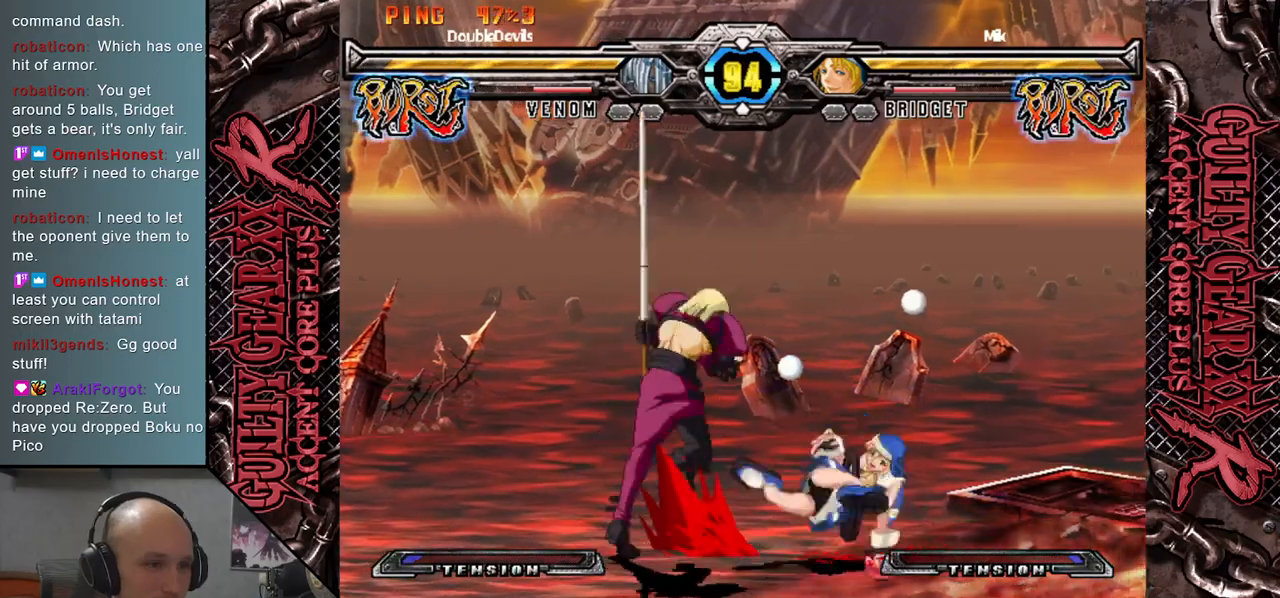
{"buttons": [], "left_stick": "left", "events": [[67, "L2", "up"], [100, "left_stick", "right"], [150, "L2", "down"], [167, "left_stick", "down"], [267, "L2", "up"], [450, "left_stick", "left"]]}
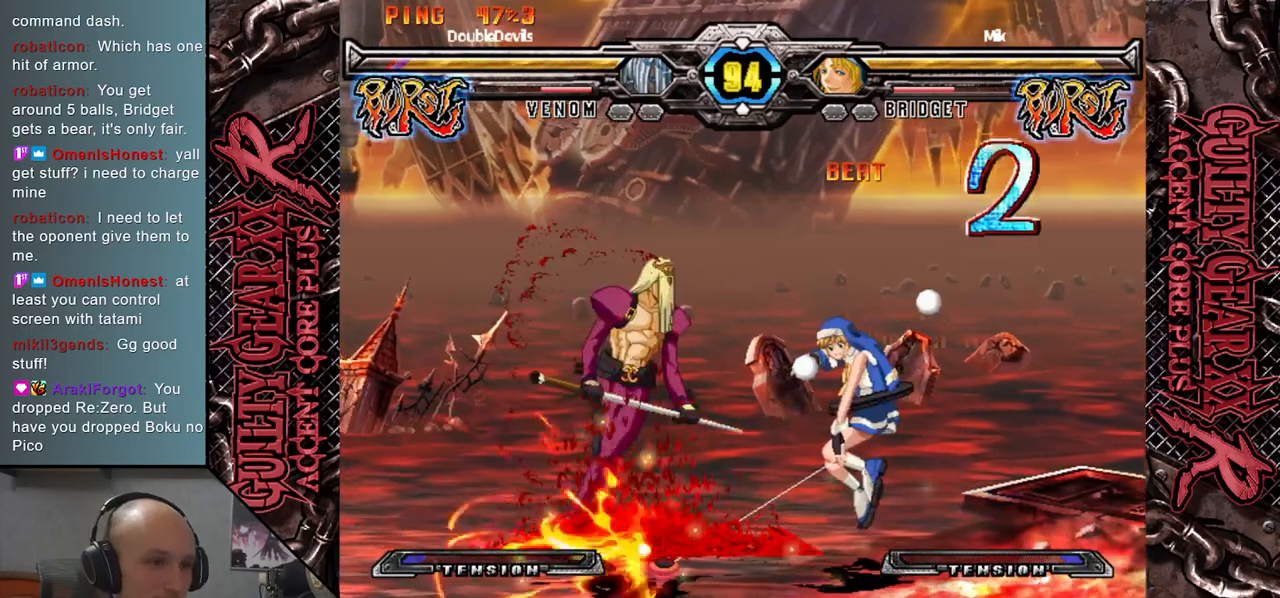
{"buttons": [], "left_stick": "left", "events": []}
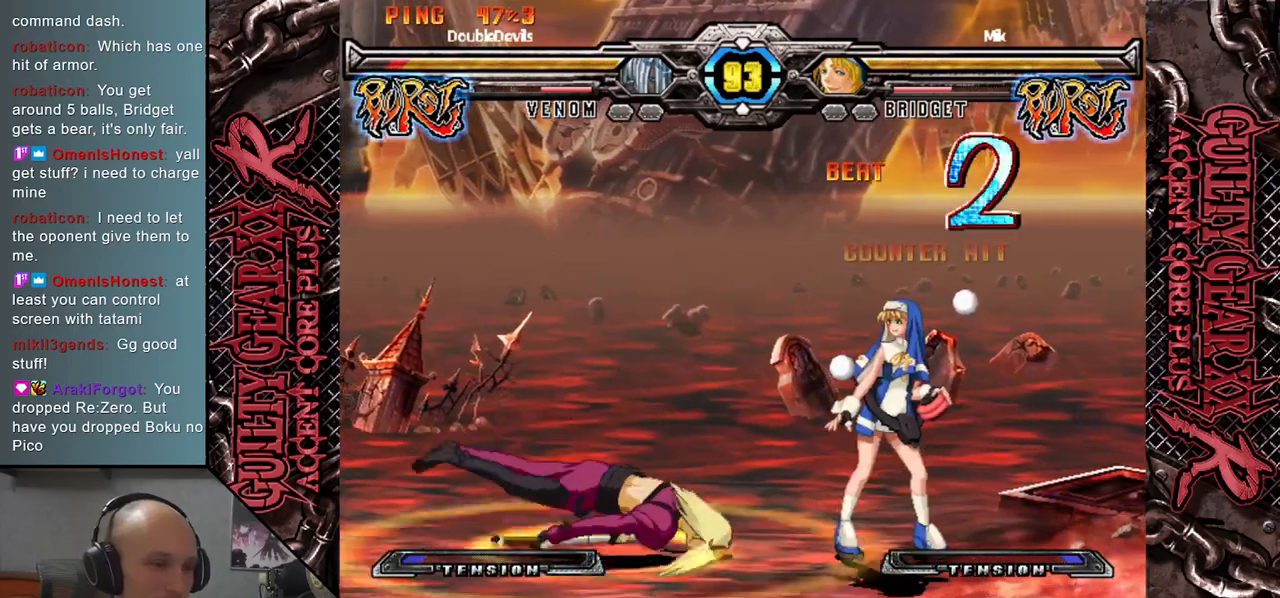
{"buttons": [], "left_stick": "left", "events": []}
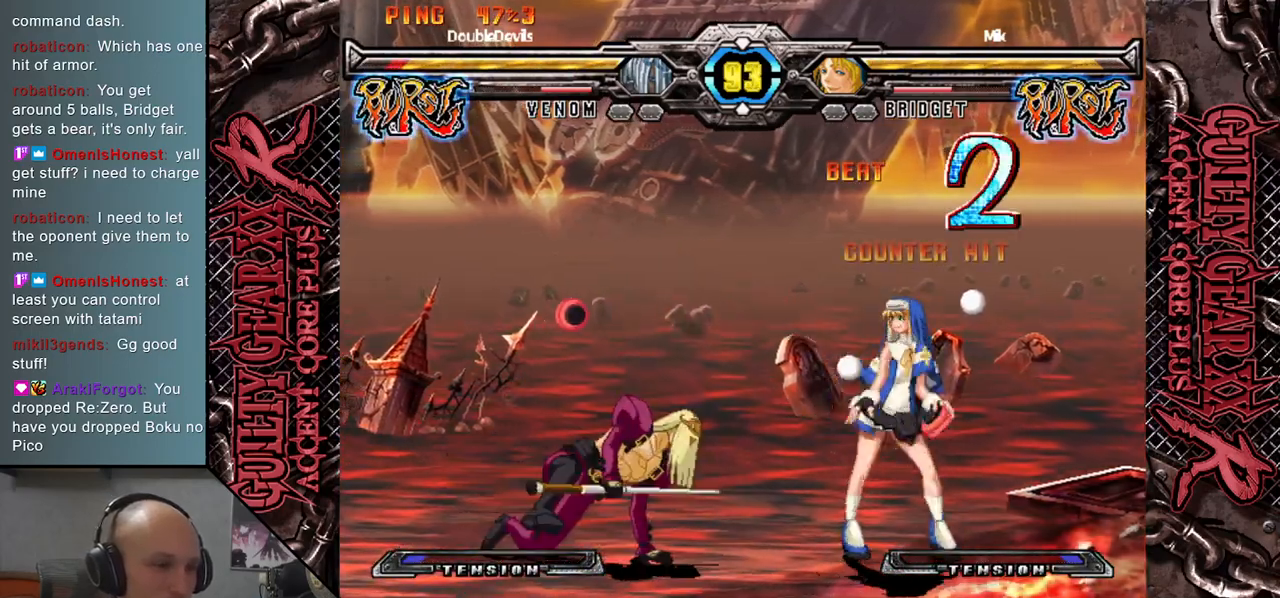
{"buttons": [], "left_stick": "down-left", "events": [[50, "R2", "down"], [133, "R2", "up"], [233, "R2", "down"], [333, "R2", "up"], [417, "left_stick", "down-left"]]}
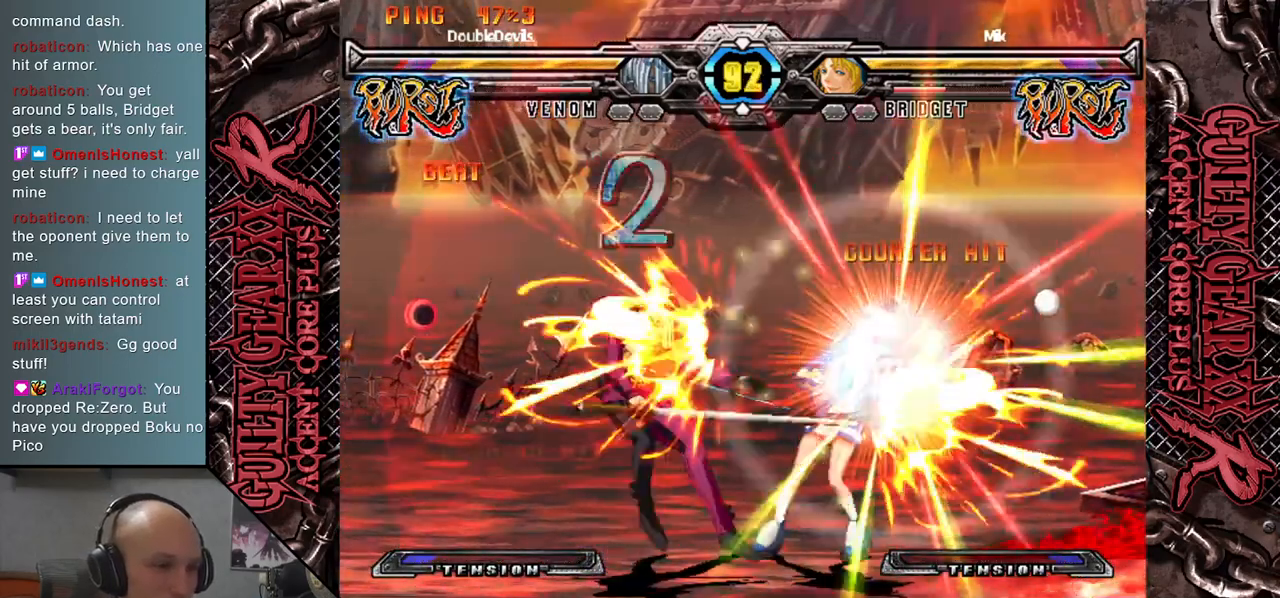
{"buttons": [], "left_stick": "right", "events": [[83, "L2", "down"], [167, "L2", "up"], [233, "left_stick", "down-right"], [267, "L2", "down"], [317, "L2", "up"], [317, "left_stick", "down"], [450, "left_stick", "right"]]}
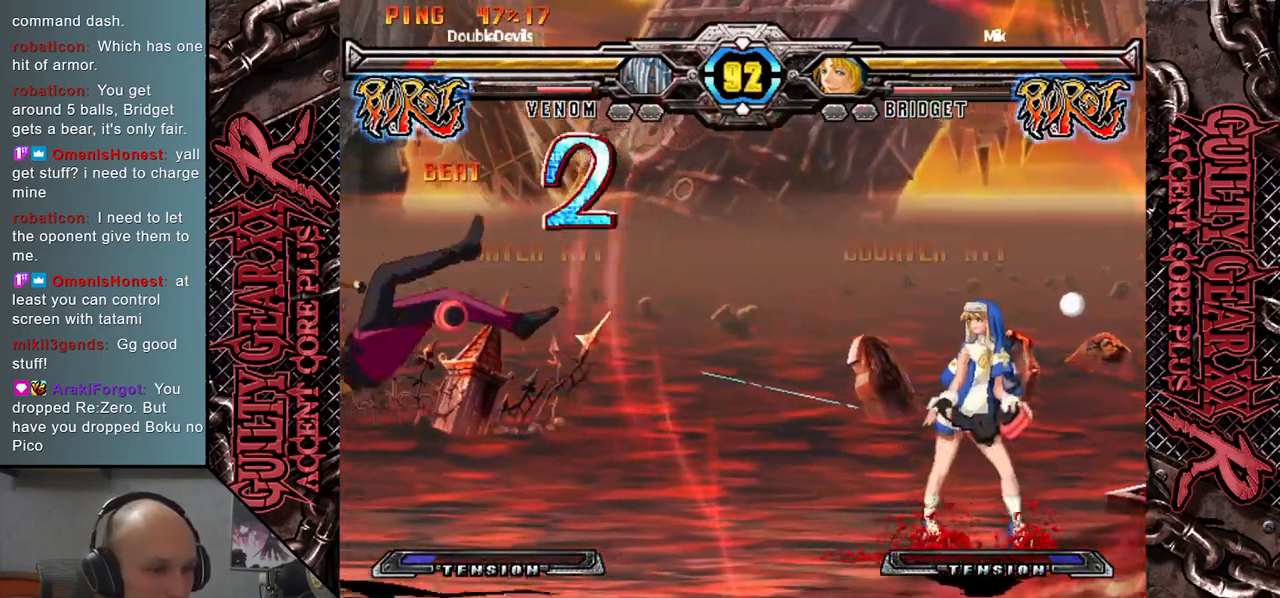
{"buttons": [], "left_stick": "left", "events": [[367, "left_stick", "center"], [417, "left_stick", "left"]]}
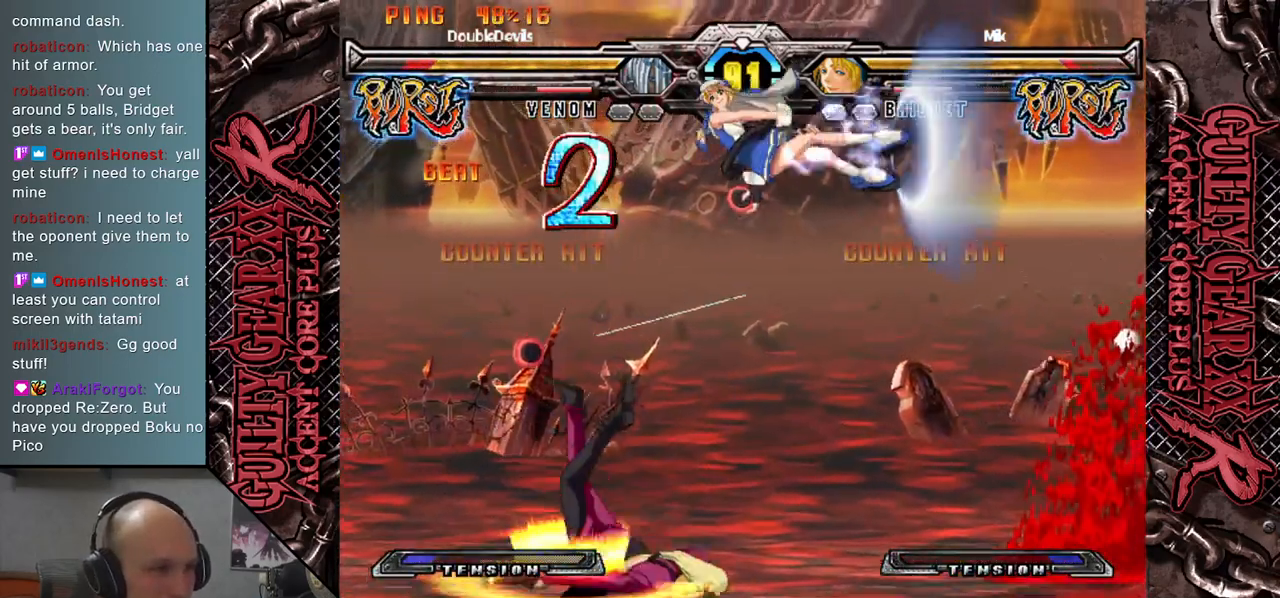
{"buttons": [], "left_stick": "center", "events": [[117, "CIRCLE", "down"], [183, "CIRCLE", "up"], [300, "CIRCLE", "down"], [333, "CIRCLE", "up"], [450, "CIRCLE", "down"], [483, "CIRCLE", "up"], [483, "left_stick", "center"]]}
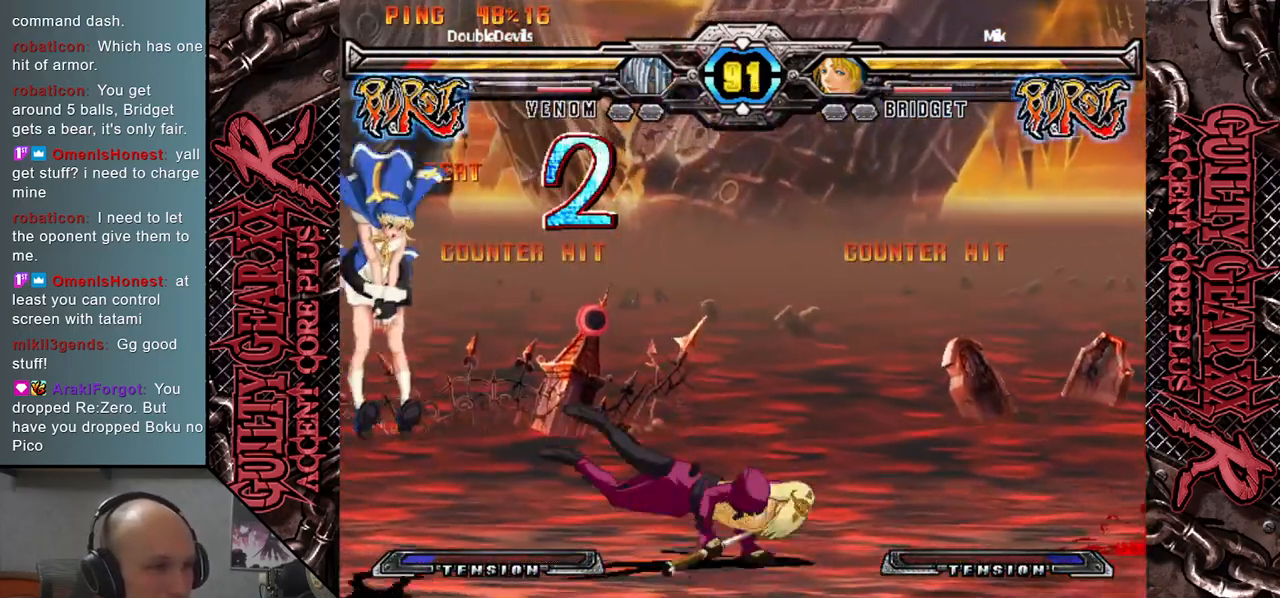
{"buttons": [], "left_stick": "left", "events": [[100, "CIRCLE", "down"], [133, "CIRCLE", "up"], [233, "CIRCLE", "down"], [283, "CIRCLE", "up"], [400, "CIRCLE", "down"], [400, "left_stick", "left"], [450, "CIRCLE", "up"]]}
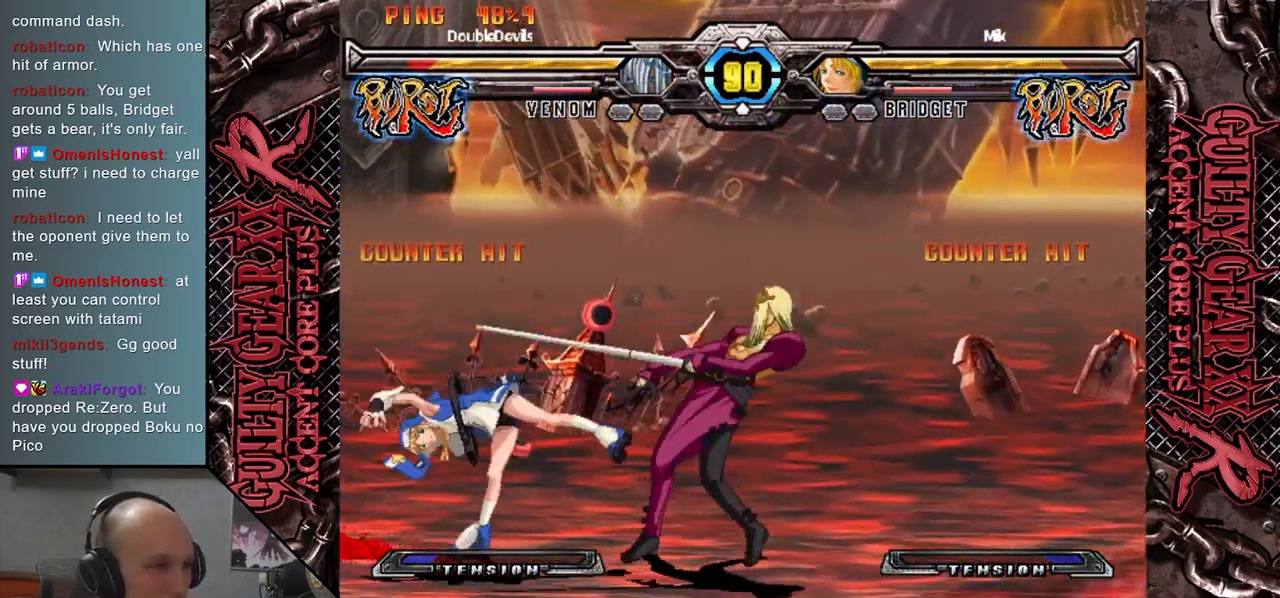
{"buttons": [], "left_stick": "down-right", "events": [[117, "R2", "down"], [233, "R2", "up"], [317, "left_stick", "down"], [500, "left_stick", "down-right"]]}
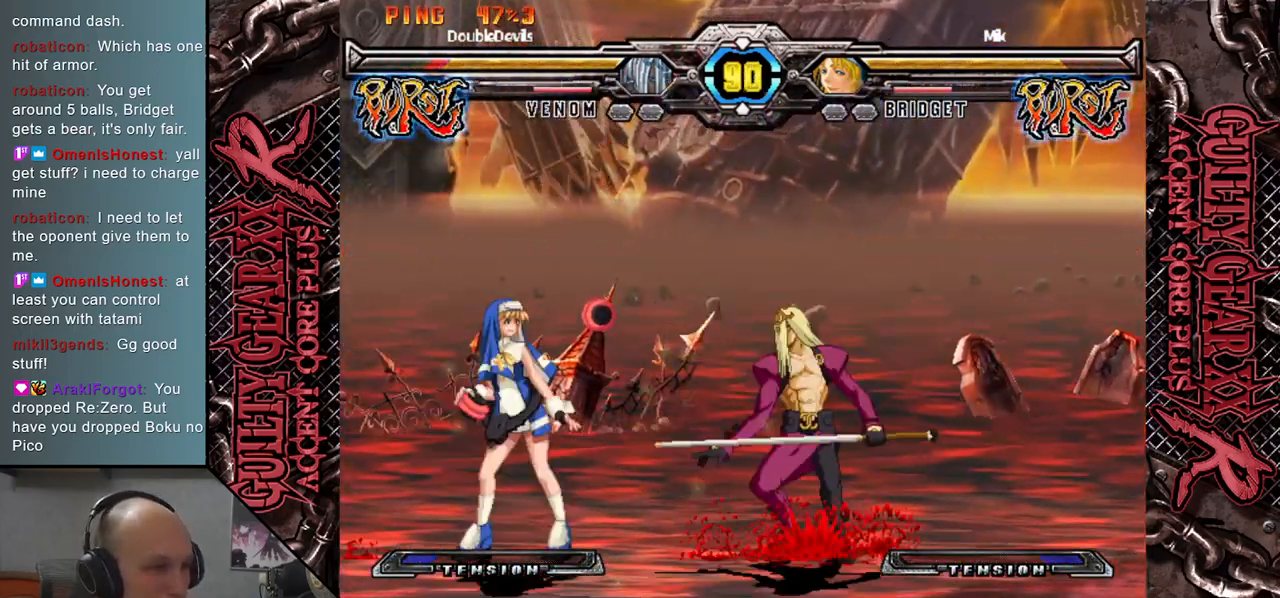
{"buttons": [], "left_stick": "up-right", "events": [[300, "left_stick", "up-right"]]}
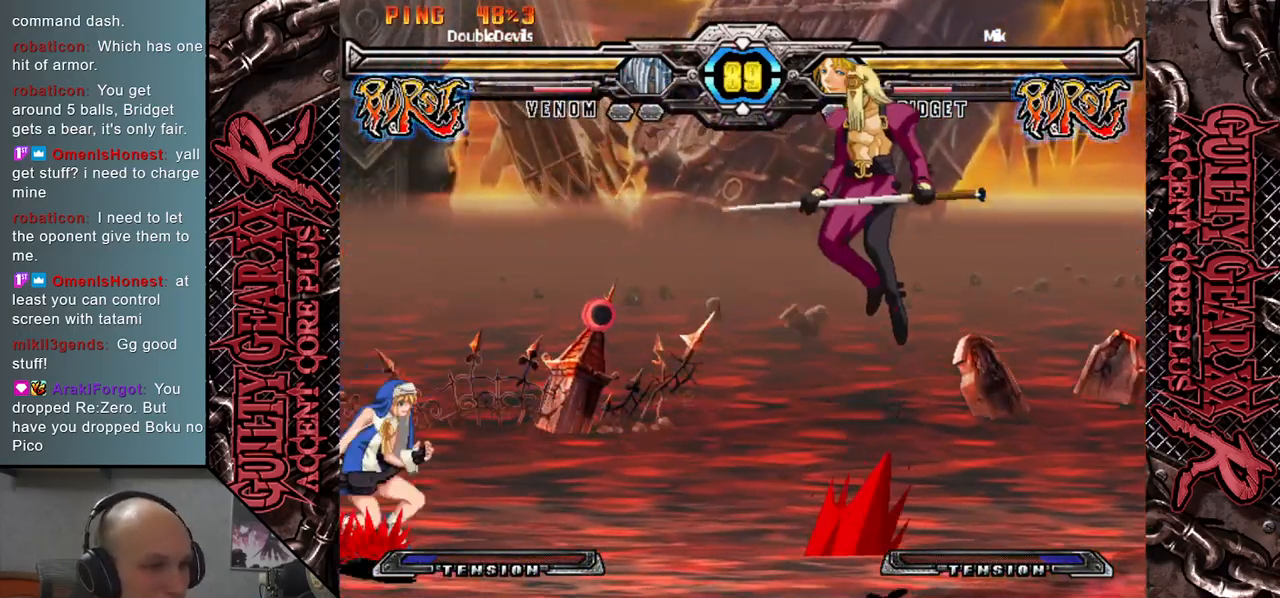
{"buttons": [], "left_stick": "center", "events": [[50, "left_stick", "center"], [200, "left_stick", "right"], [283, "left_stick", "center"], [350, "left_stick", "right"], [500, "left_stick", "center"]]}
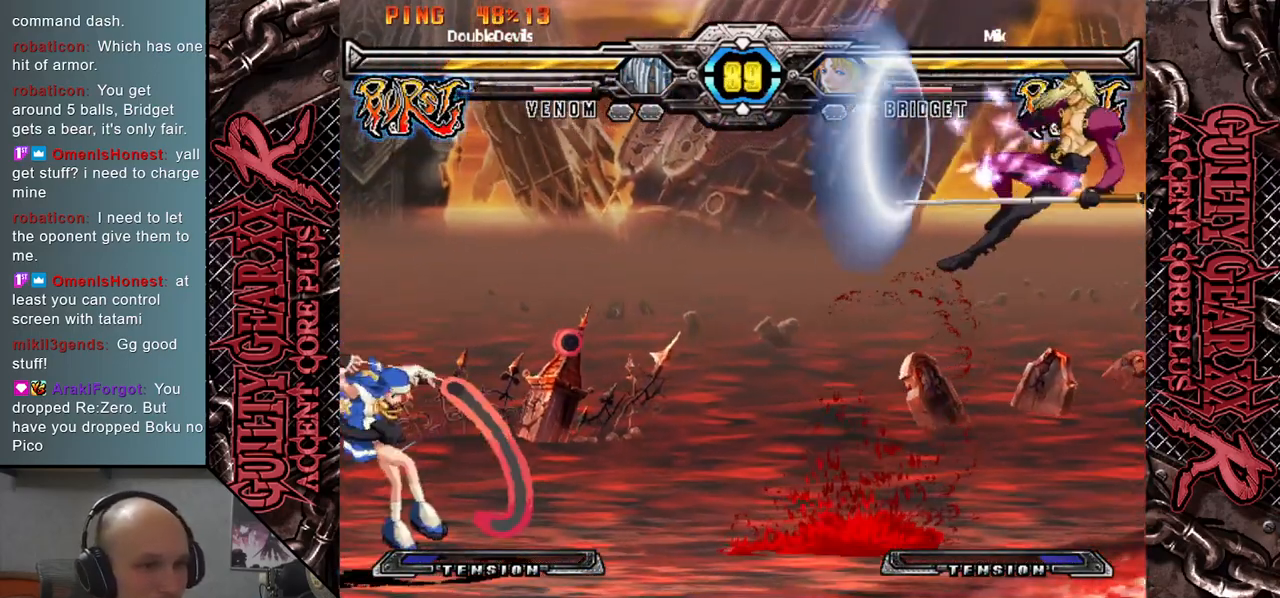
{"buttons": ["CIRCLE"], "left_stick": "right", "events": [[250, "left_stick", "right"], [267, "CIRCLE", "down"], [350, "CIRCLE", "up"], [467, "CIRCLE", "down"]]}
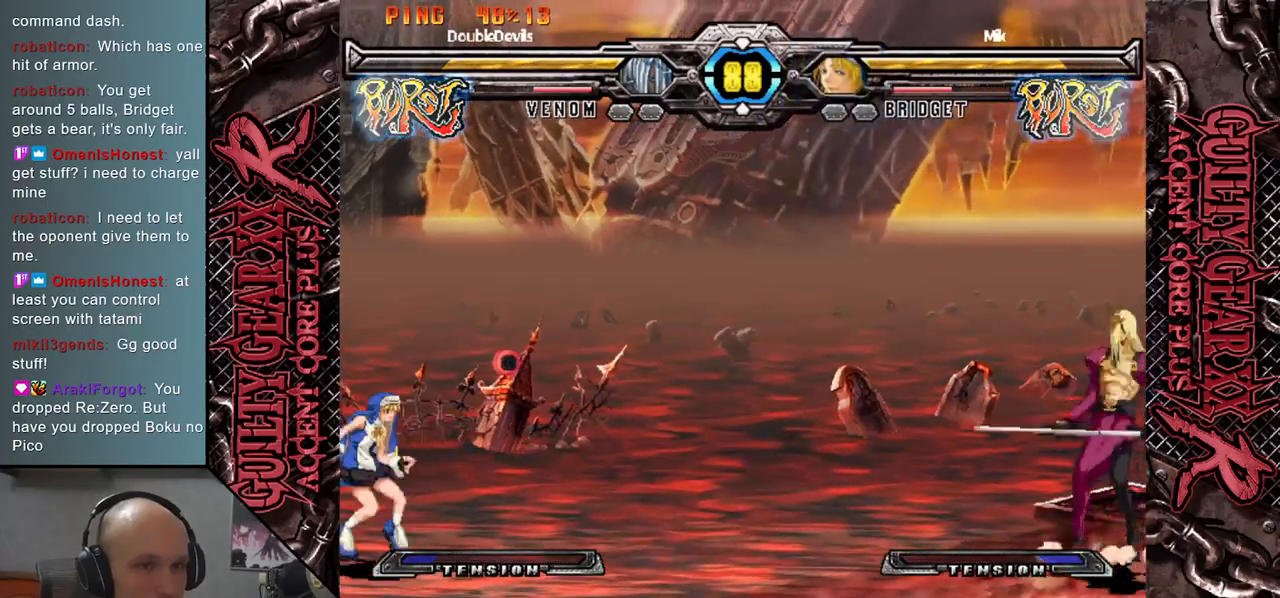
{"buttons": [], "left_stick": "left", "events": [[33, "CIRCLE", "up"], [150, "left_stick", "center"], [200, "left_stick", "down"], [333, "left_stick", "left"]]}
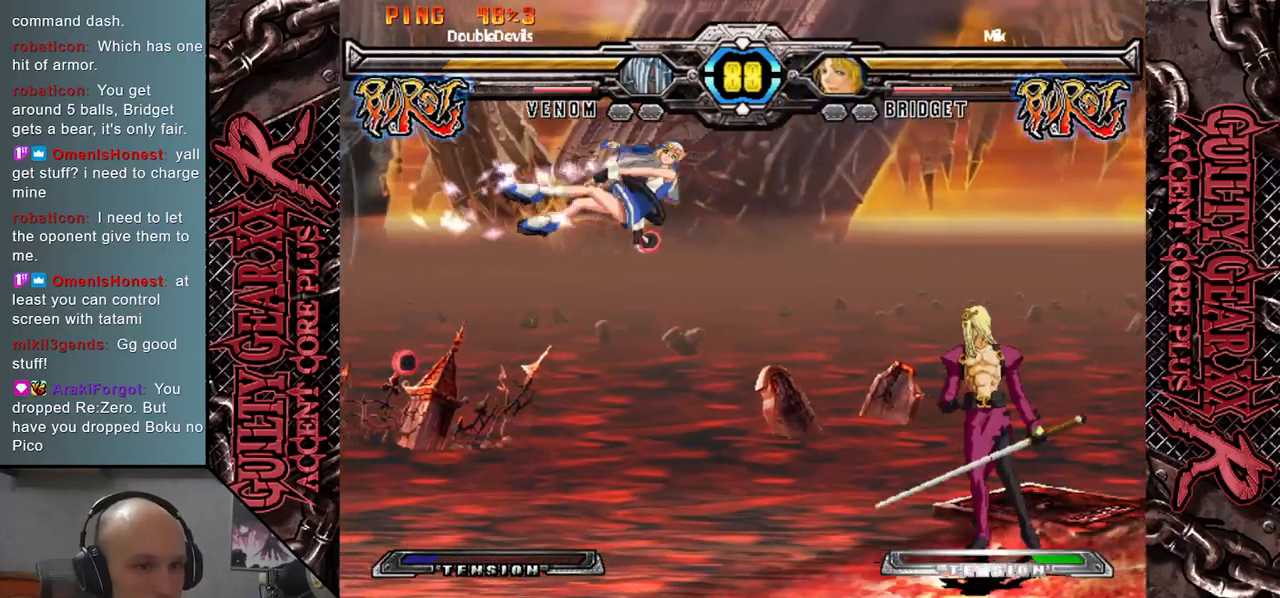
{"buttons": [], "left_stick": "down", "events": [[267, "SQUARE", "down"], [300, "left_stick", "center"], [367, "SQUARE", "up"], [367, "left_stick", "right"], [500, "left_stick", "down"]]}
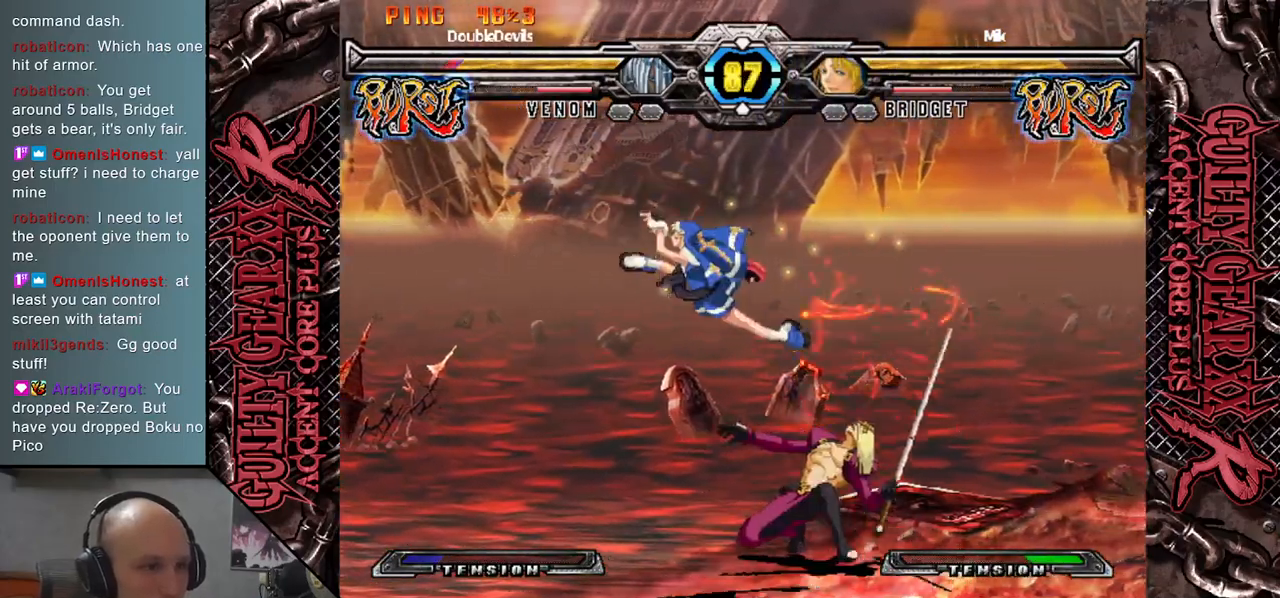
{"buttons": [], "left_stick": "down", "events": [[33, "CROSS", "down"], [117, "CROSS", "up"], [200, "CROSS", "down"], [283, "CROSS", "up"], [350, "CROSS", "down"], [467, "CROSS", "up"]]}
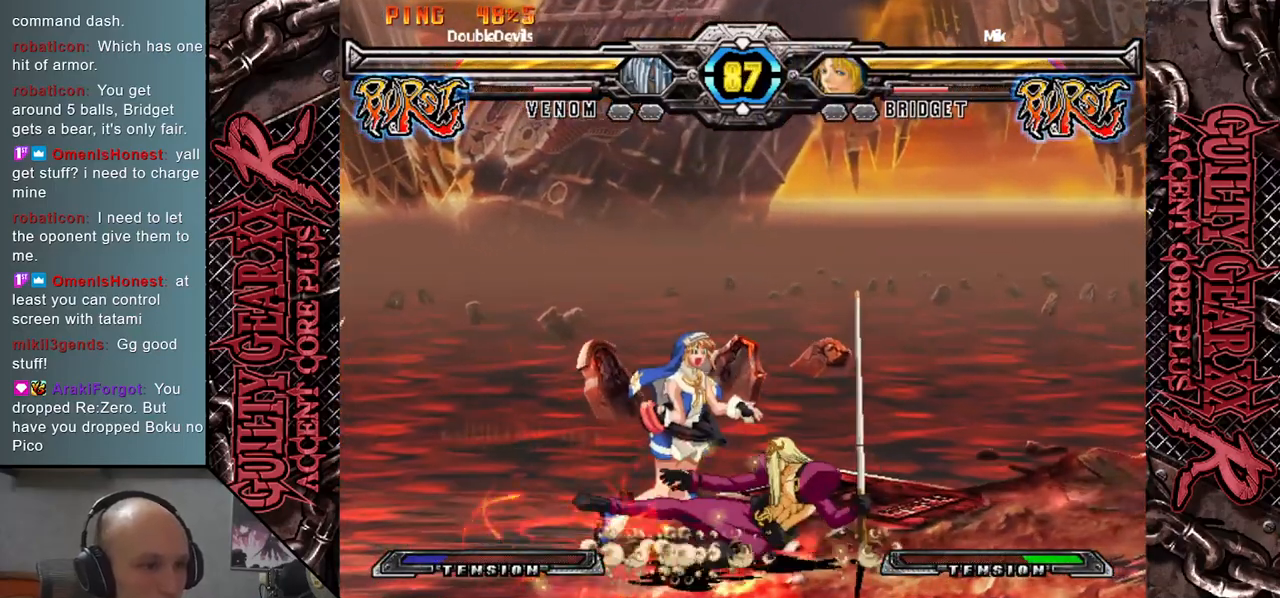
{"buttons": [], "left_stick": "down", "events": [[83, "R2", "down"], [133, "left_stick", "left"], [183, "R2", "up"], [267, "left_stick", "down"], [383, "R2", "down"], [400, "left_stick", "left"], [500, "R2", "up"], [500, "left_stick", "down"]]}
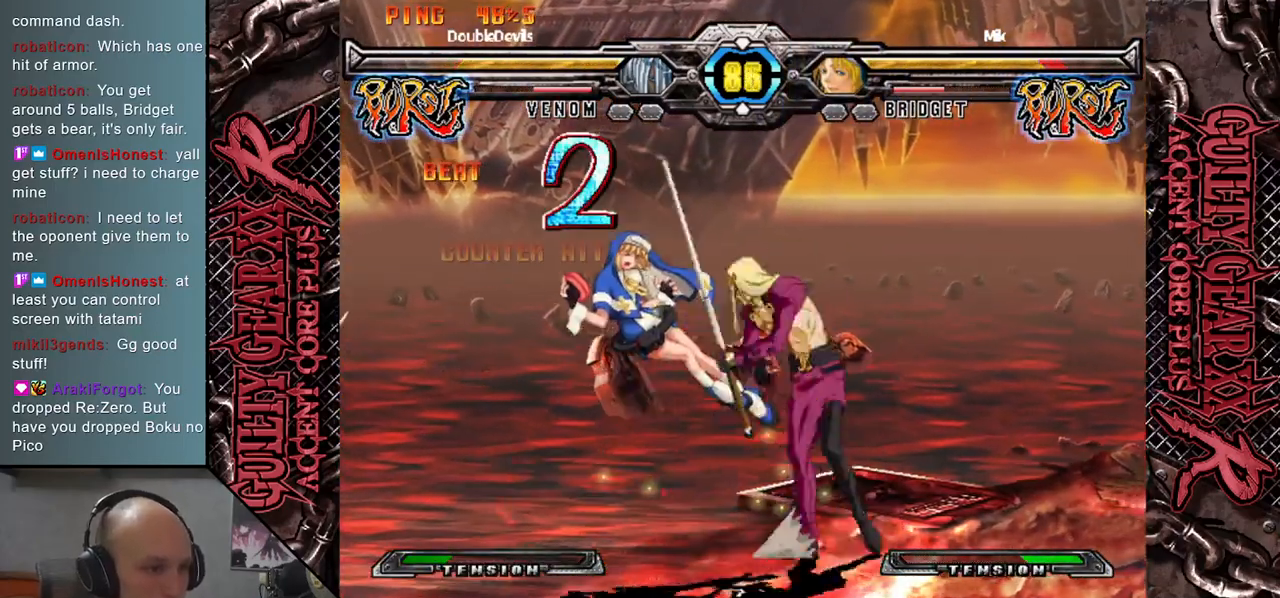
{"buttons": [], "left_stick": "center", "events": [[117, "left_stick", "left"], [133, "L2", "down"], [200, "left_stick", "down"], [217, "L2", "up"], [300, "L2", "down"], [300, "left_stick", "left"], [350, "L2", "up"], [467, "left_stick", "center"]]}
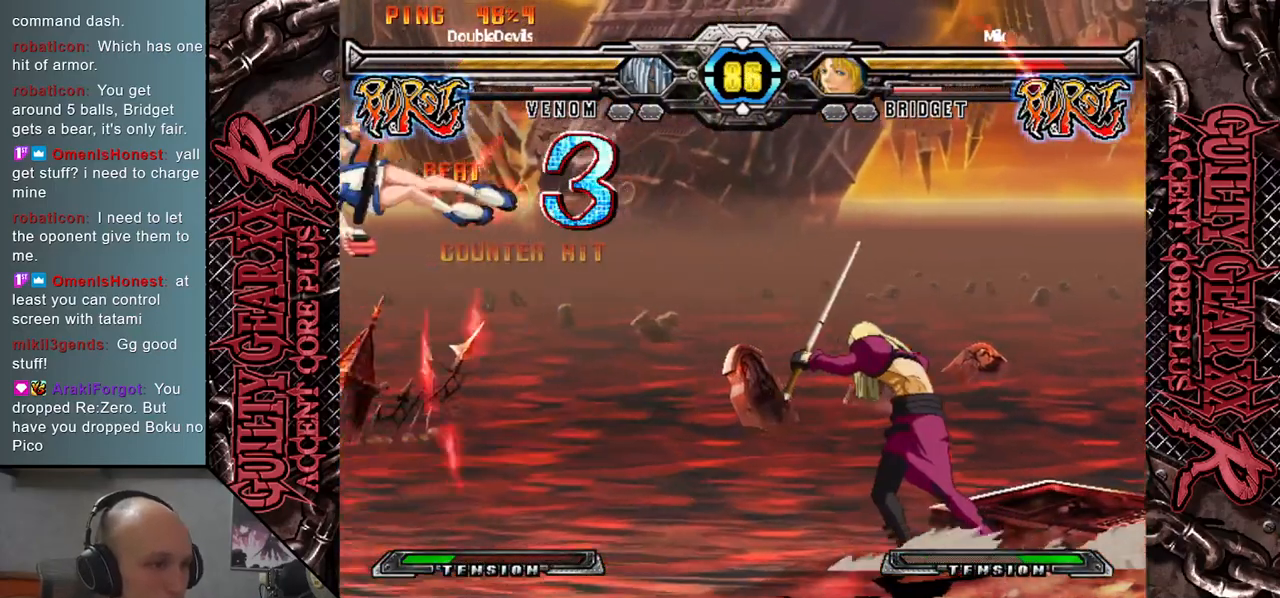
{"buttons": ["SQUARE"], "left_stick": "right", "events": [[150, "left_stick", "left"], [333, "left_stick", "down"], [417, "left_stick", "right"], [500, "SQUARE", "down"]]}
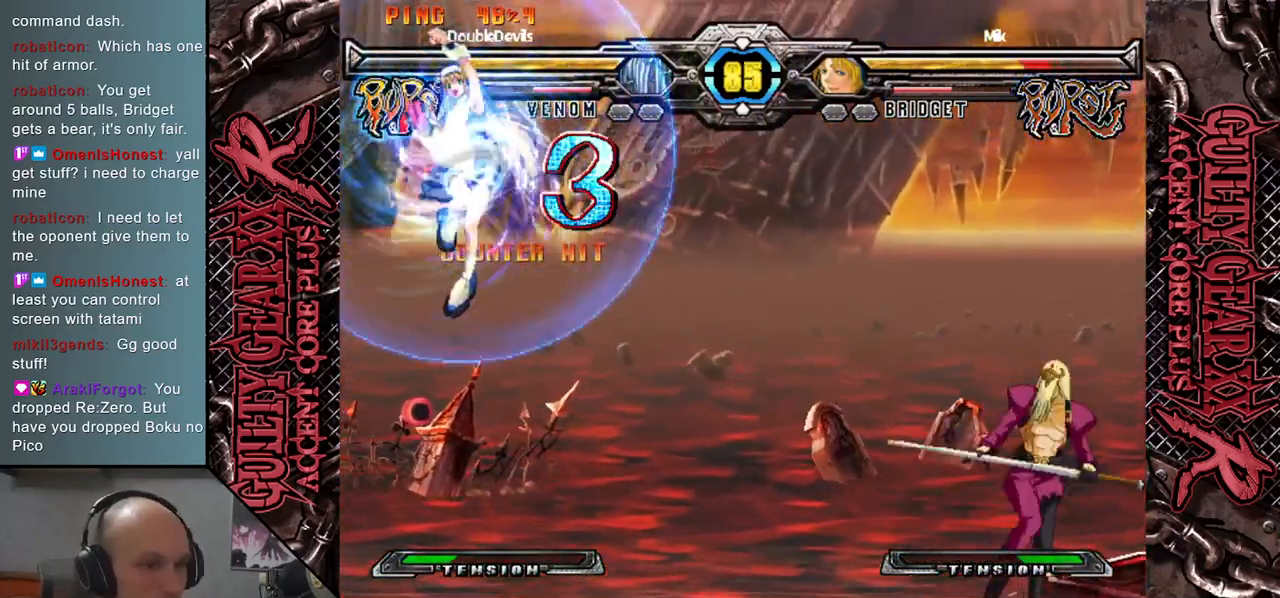
{"buttons": [], "left_stick": "up", "events": [[83, "SQUARE", "up"], [83, "left_stick", "center"], [167, "left_stick", "down-left"], [283, "left_stick", "right"], [400, "CIRCLE", "down"], [433, "CIRCLE", "up"], [500, "left_stick", "up"]]}
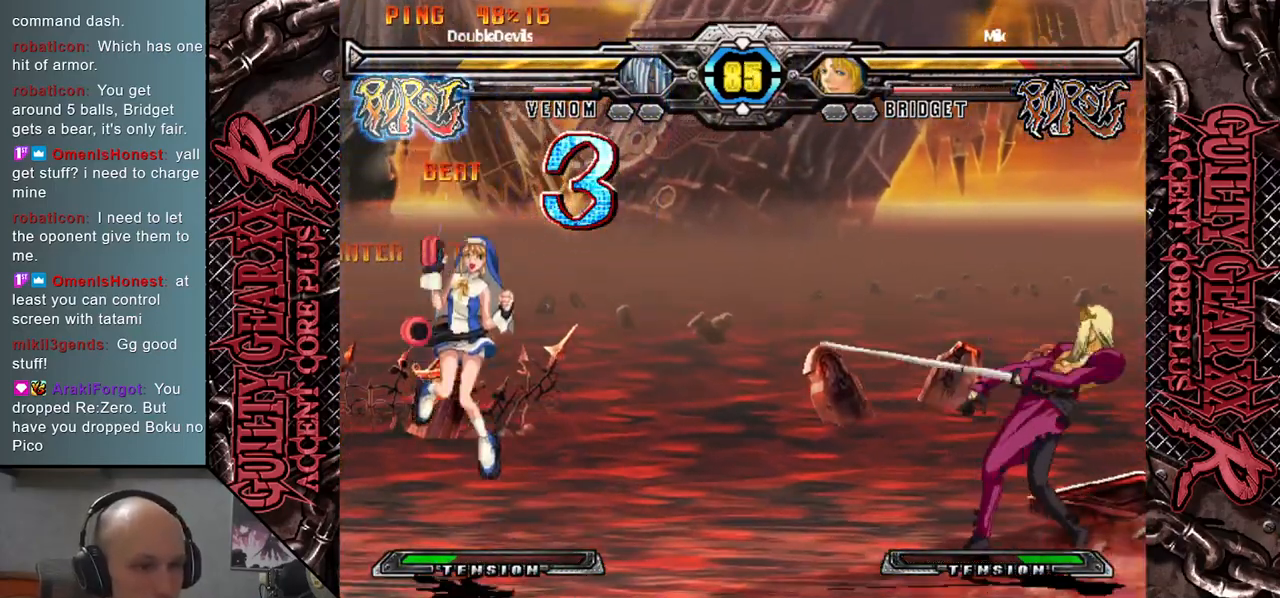
{"buttons": [], "left_stick": "center", "events": [[33, "left_stick", "center"], [83, "left_stick", "down-left"], [183, "left_stick", "down-right"], [250, "left_stick", "right"], [350, "R2", "down"], [450, "R2", "up"], [450, "left_stick", "center"]]}
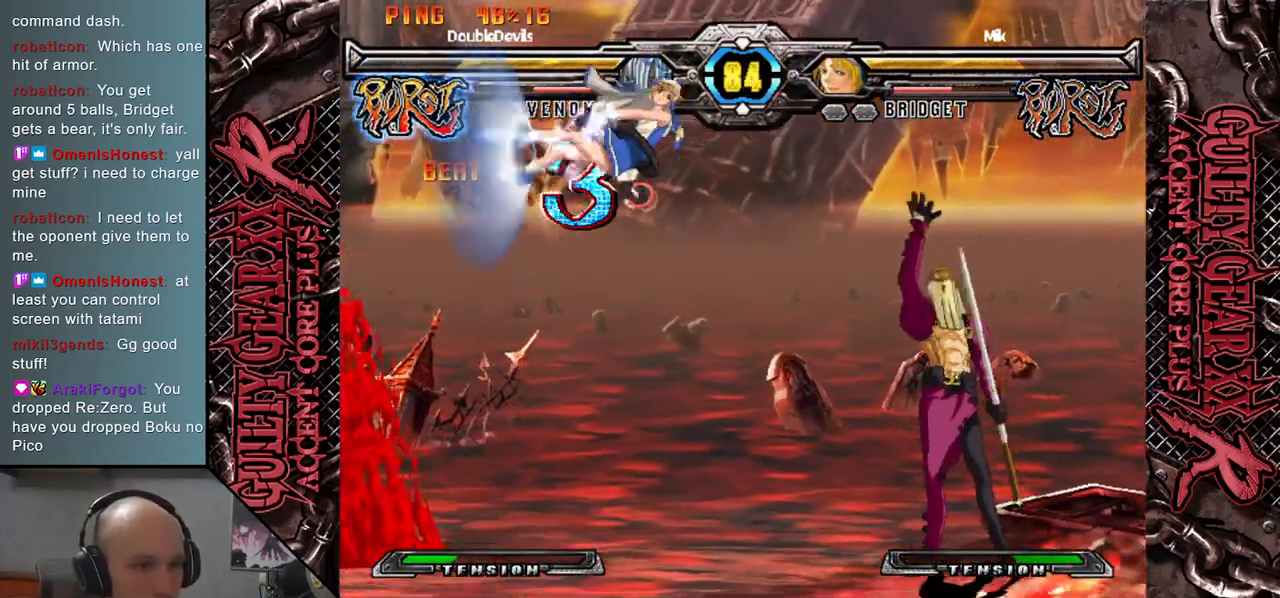
{"buttons": ["CIRCLE"], "left_stick": "right", "events": [[33, "left_stick", "down"], [167, "left_stick", "right"], [317, "CIRCLE", "down"], [367, "CIRCLE", "up"], [467, "CIRCLE", "down"]]}
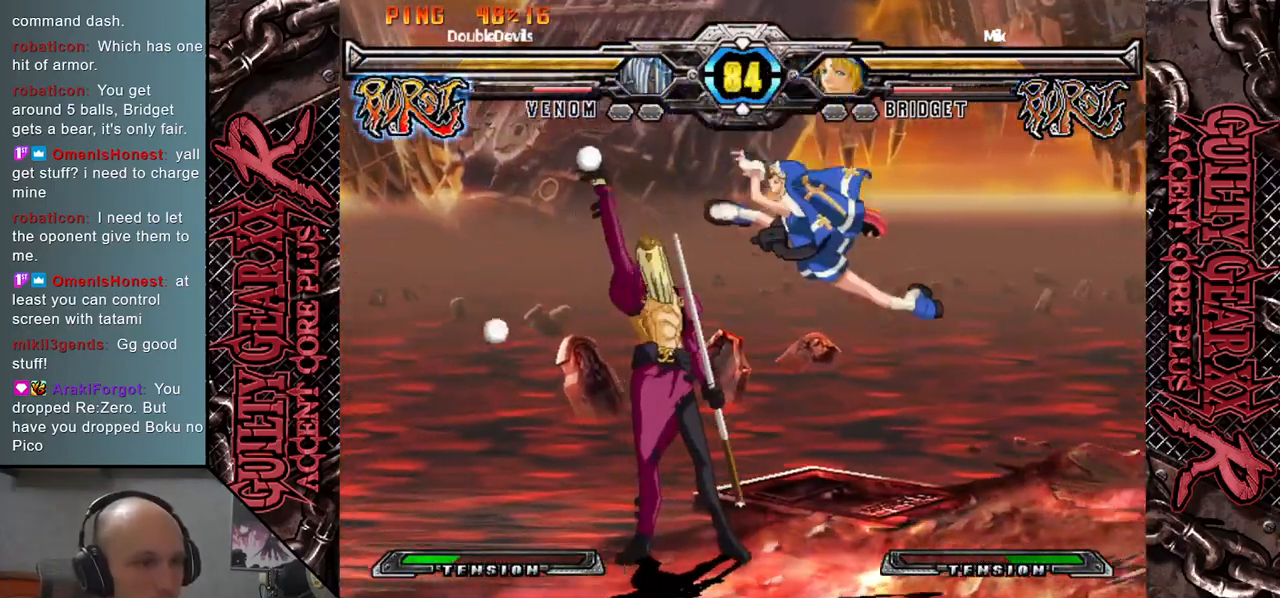
{"buttons": ["R2"], "left_stick": "down-left", "events": [[17, "left_stick", "down"], [33, "CIRCLE", "up"], [83, "left_stick", "left"], [217, "R2", "down"], [283, "left_stick", "down-left"], [317, "R2", "up"], [433, "R2", "down"]]}
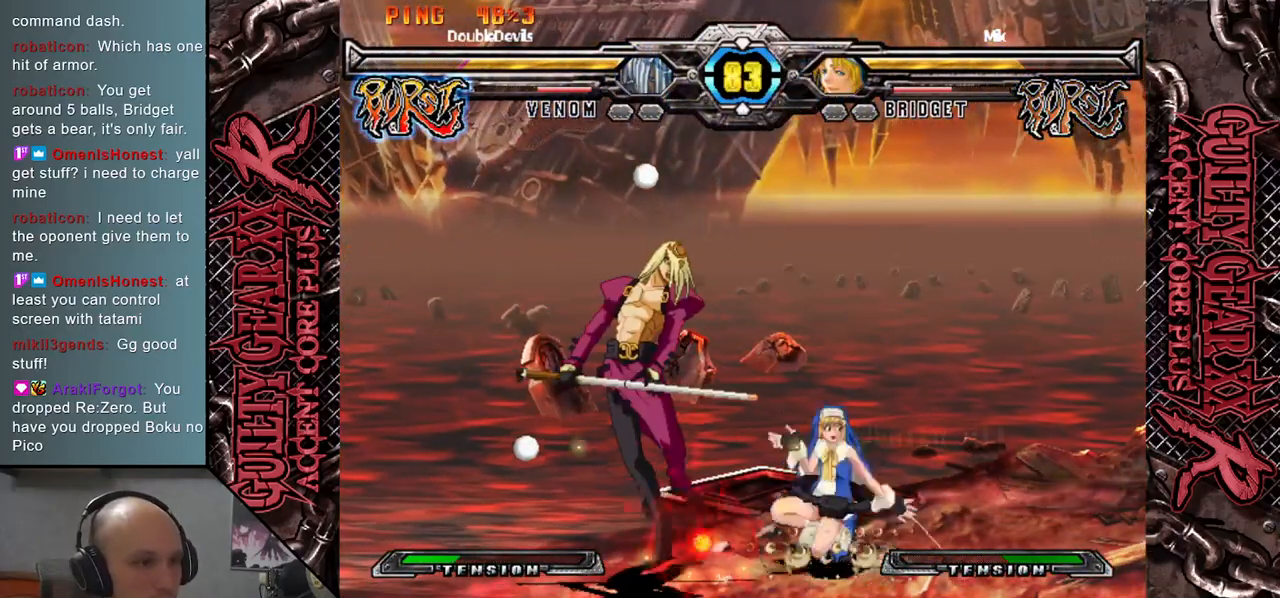
{"buttons": [], "left_stick": "left", "events": [[50, "R2", "up"], [450, "left_stick", "left"]]}
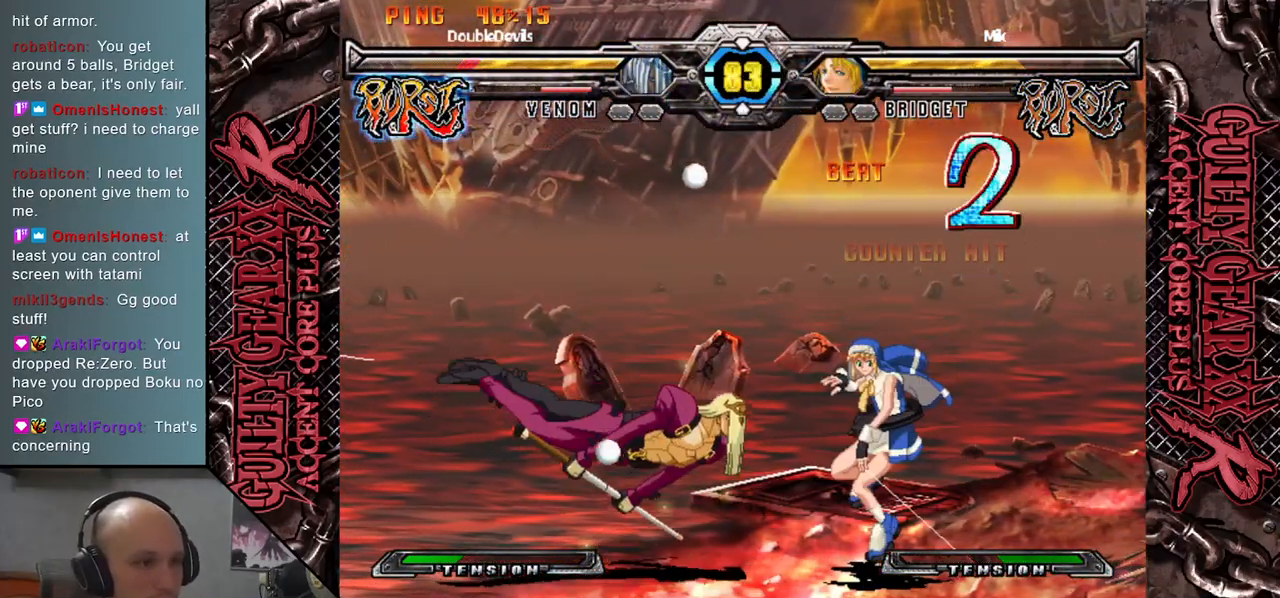
{"buttons": ["CIRCLE"], "left_stick": "left", "events": [[150, "CIRCLE", "down"], [200, "CIRCLE", "up"], [317, "CIRCLE", "down"], [400, "CIRCLE", "up"], [500, "CIRCLE", "down"]]}
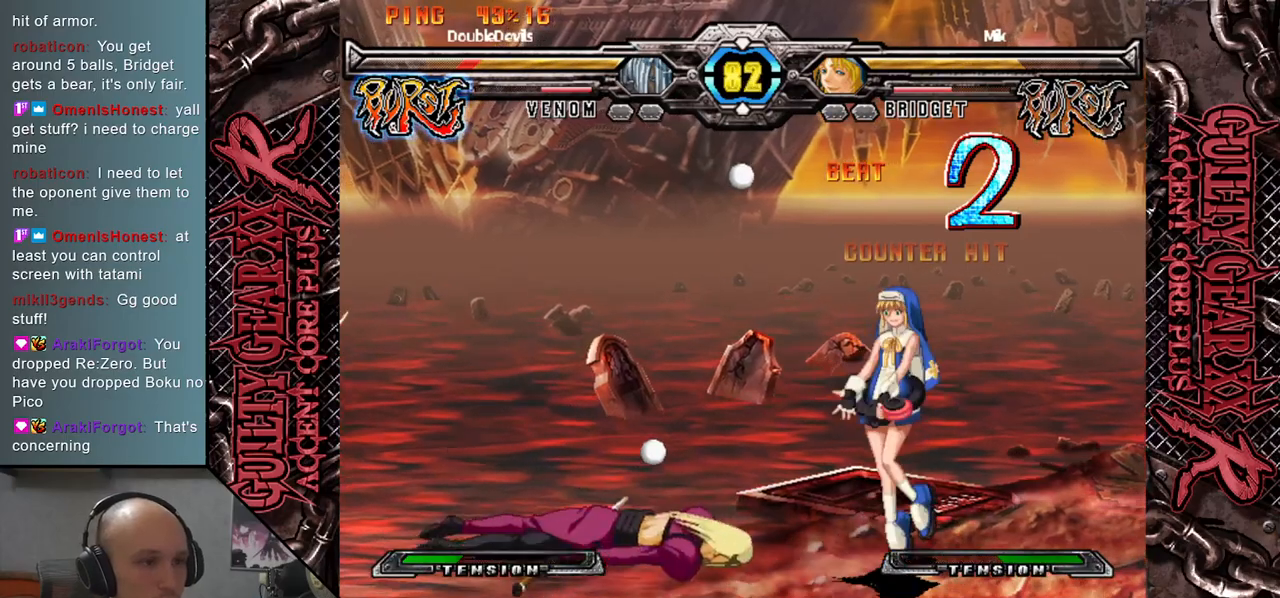
{"buttons": ["CIRCLE"], "left_stick": "down-left", "events": [[67, "CIRCLE", "up"], [167, "CIRCLE", "down"], [217, "CIRCLE", "up"], [317, "CIRCLE", "down"], [367, "CIRCLE", "up"], [400, "left_stick", "down-left"], [450, "CIRCLE", "down"]]}
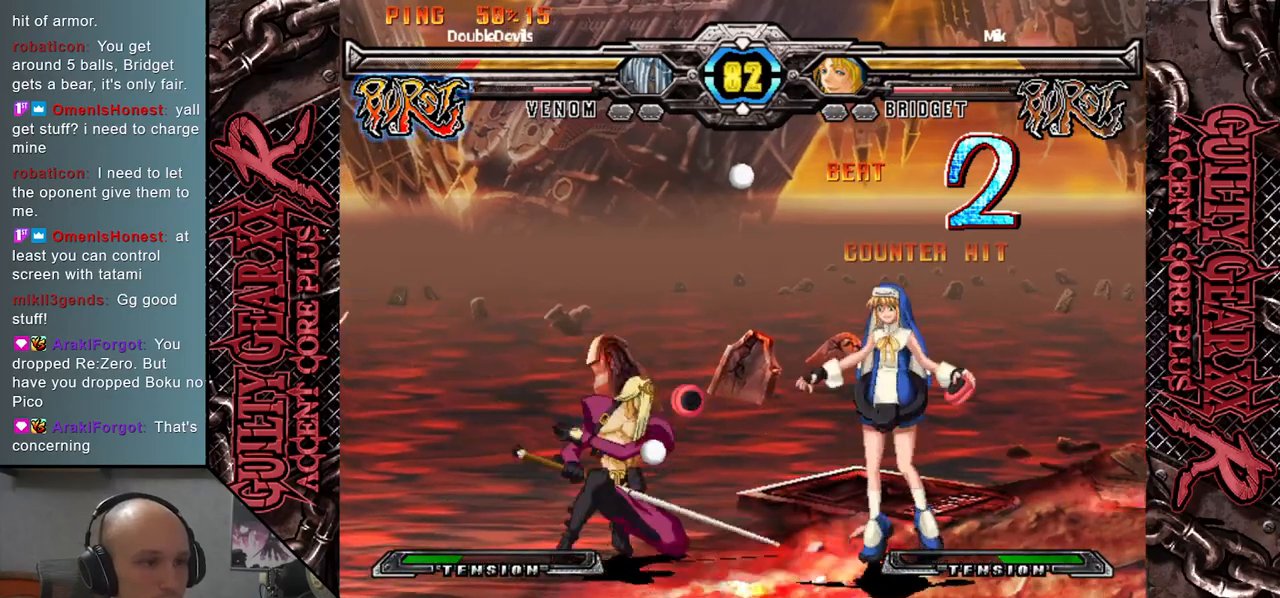
{"buttons": [], "left_stick": "down-left", "events": [[17, "CIRCLE", "up"], [117, "CIRCLE", "down"], [200, "CIRCLE", "up"], [350, "CIRCLE", "down"], [400, "CIRCLE", "up"]]}
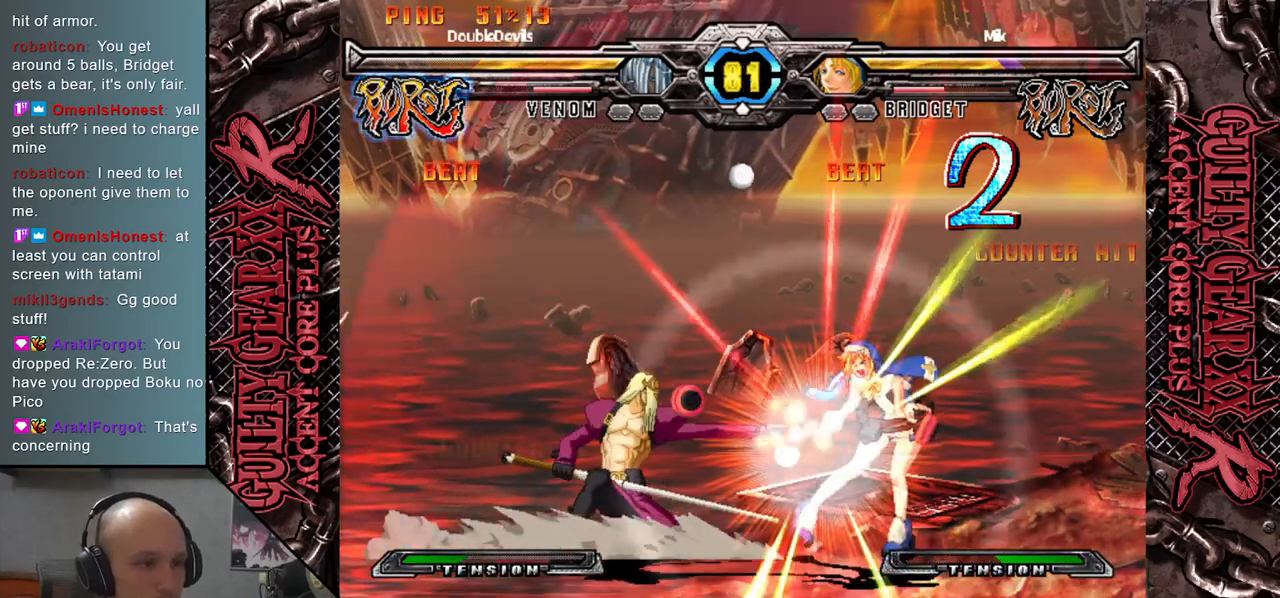
{"buttons": [], "left_stick": "right", "events": [[50, "R2", "down"], [150, "R2", "up"], [150, "left_stick", "right"], [317, "left_stick", "up"], [483, "left_stick", "right"]]}